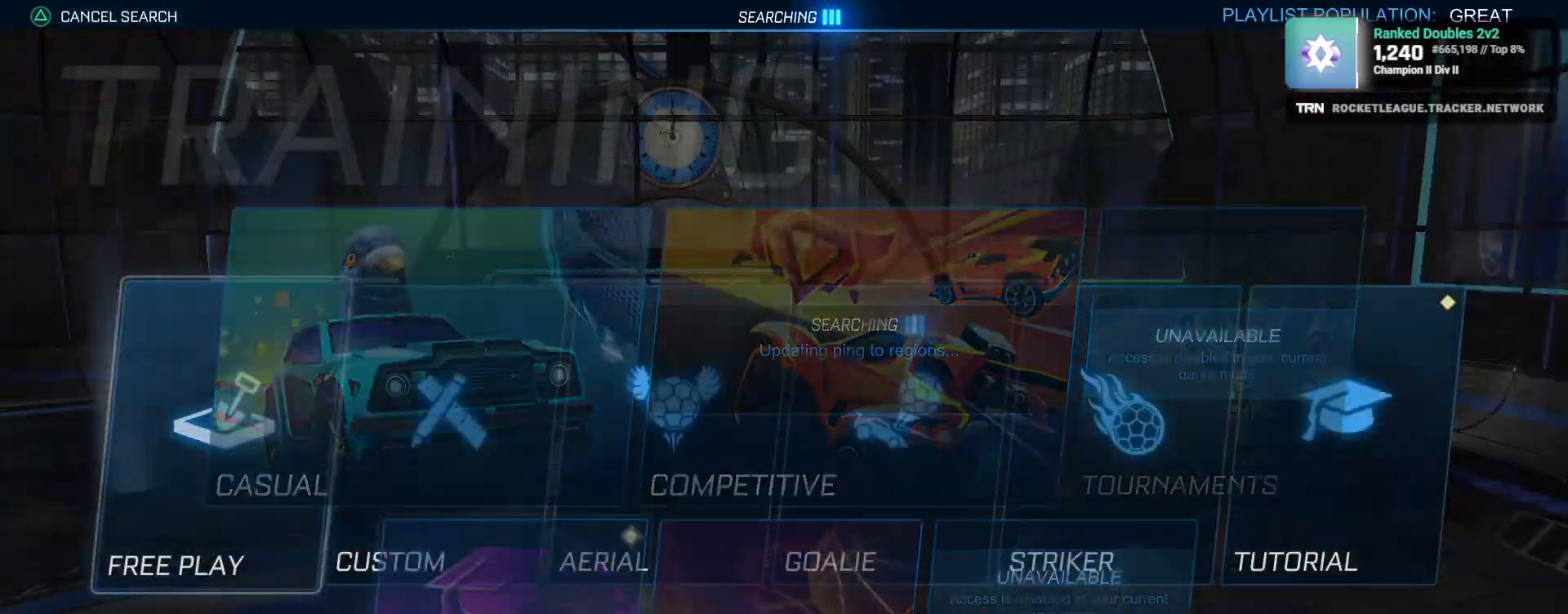
Gameplay with a controller (PlayStation layout); each line is a JSON object with the inputs held at the frame after it. "events" lists button and stick changes between this image and that frame as [ms after this image, input, new state], when the widget could be followed in between.
{"buttons": ["R1", "R2"], "left_stick": "center", "right_stick": "center", "events": [[67, "CROSS", "down"], [150, "CROSS", "up"], [200, "CROSS", "down"], [300, "CROSS", "up"], [333, "R2", "down"], [450, "R1", "down"]]}
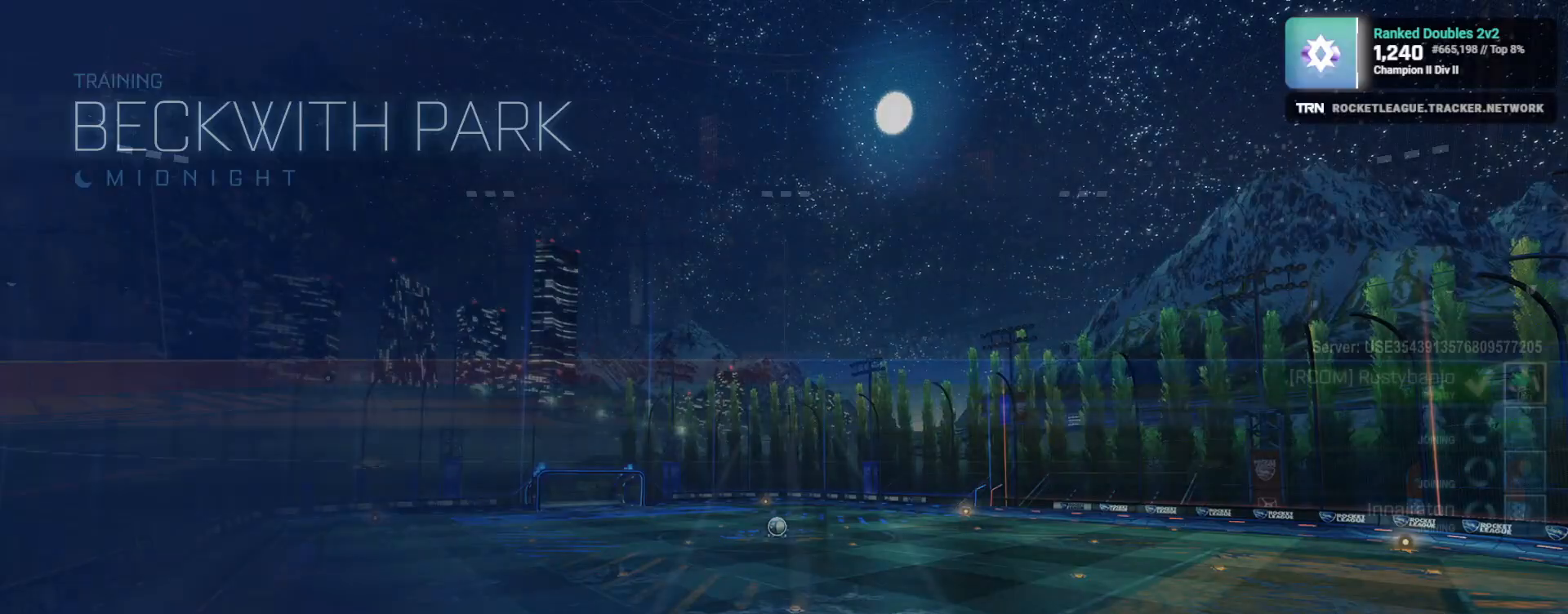
{"buttons": ["R1", "R2"], "left_stick": "center", "right_stick": "center", "events": []}
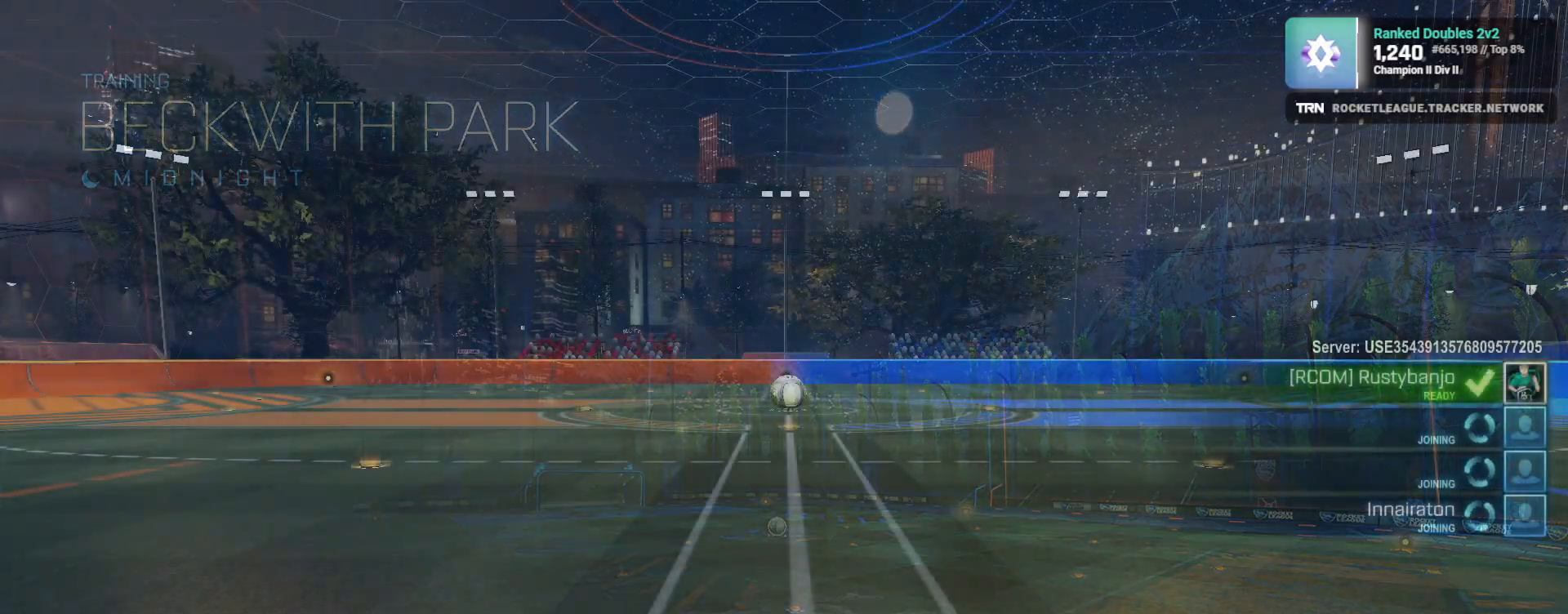
{"buttons": [], "left_stick": "center", "right_stick": "center", "events": [[33, "R1", "up"], [150, "R2", "up"]]}
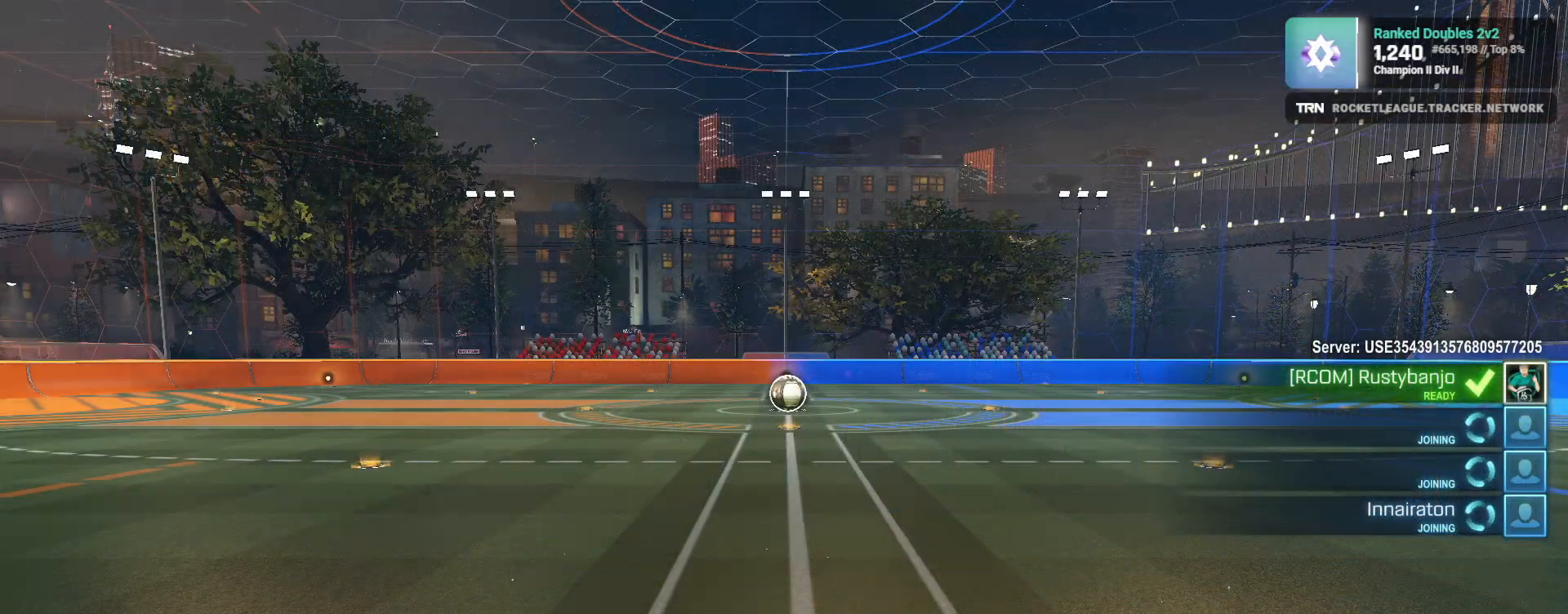
{"buttons": [], "left_stick": "center", "right_stick": "center", "events": []}
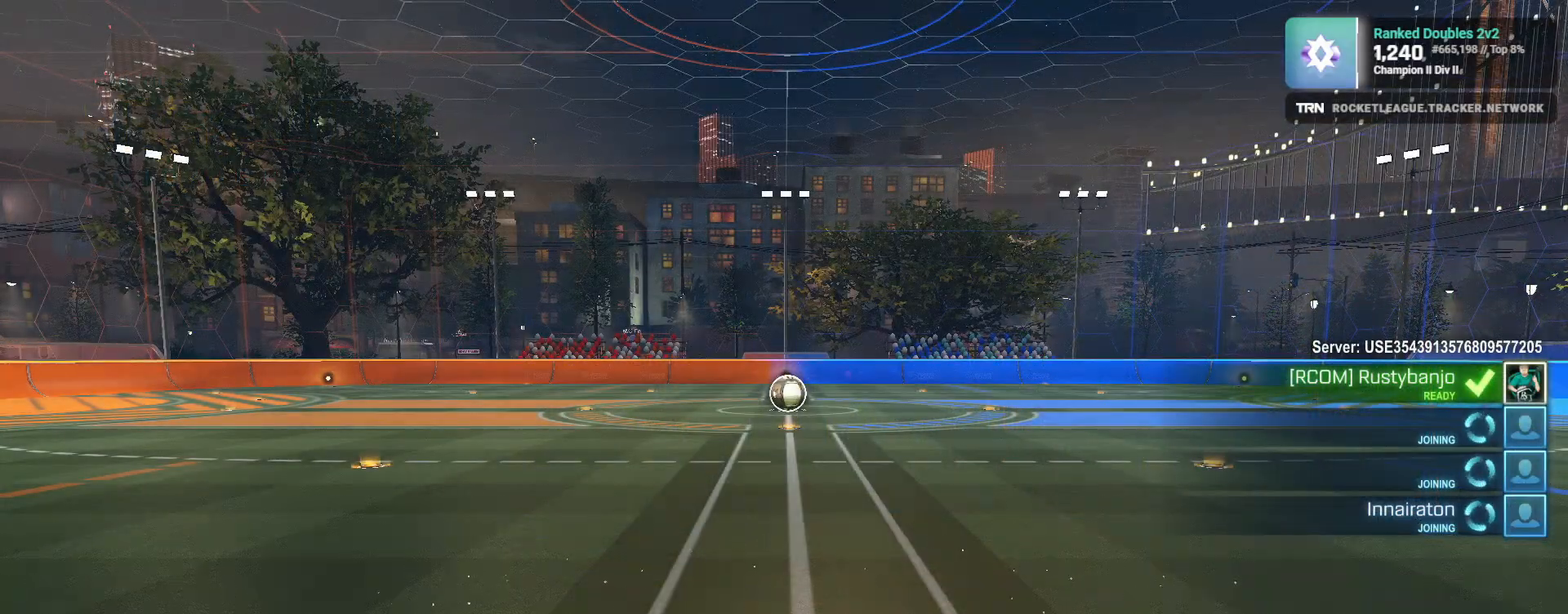
{"buttons": [], "left_stick": "center", "right_stick": "center", "events": []}
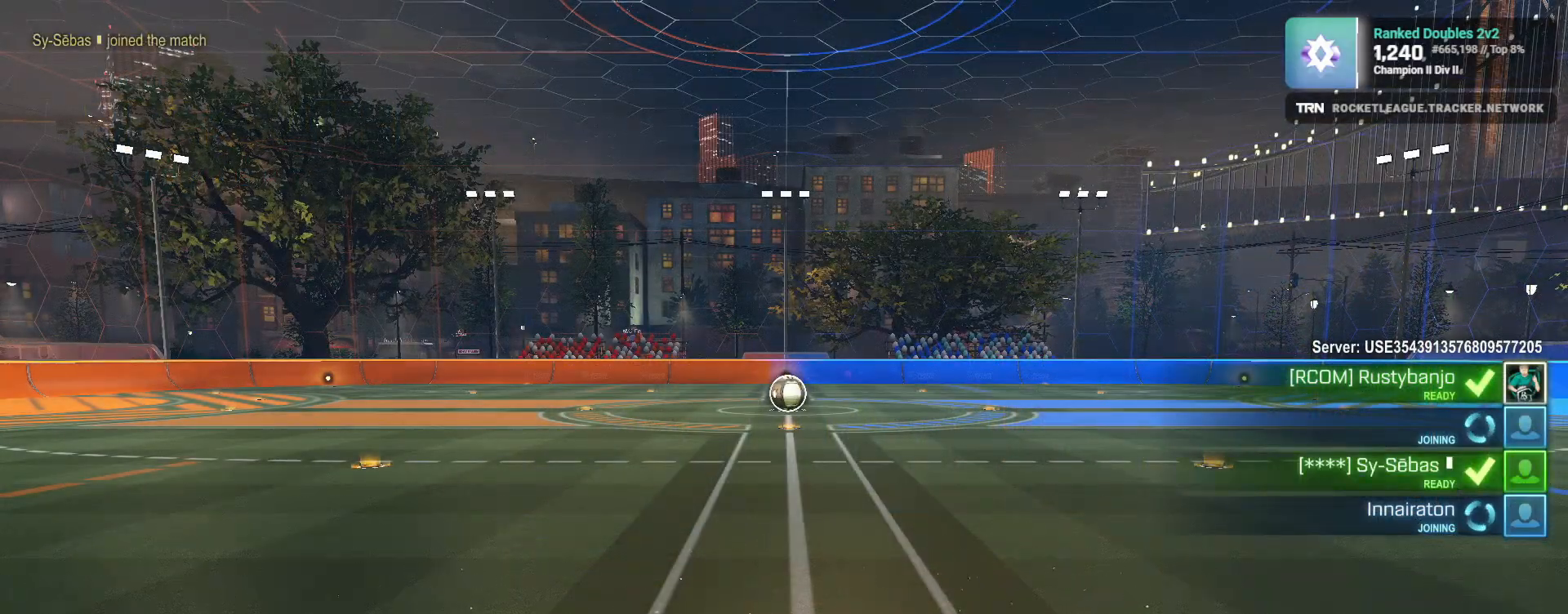
{"buttons": [], "left_stick": "center", "right_stick": "center", "events": []}
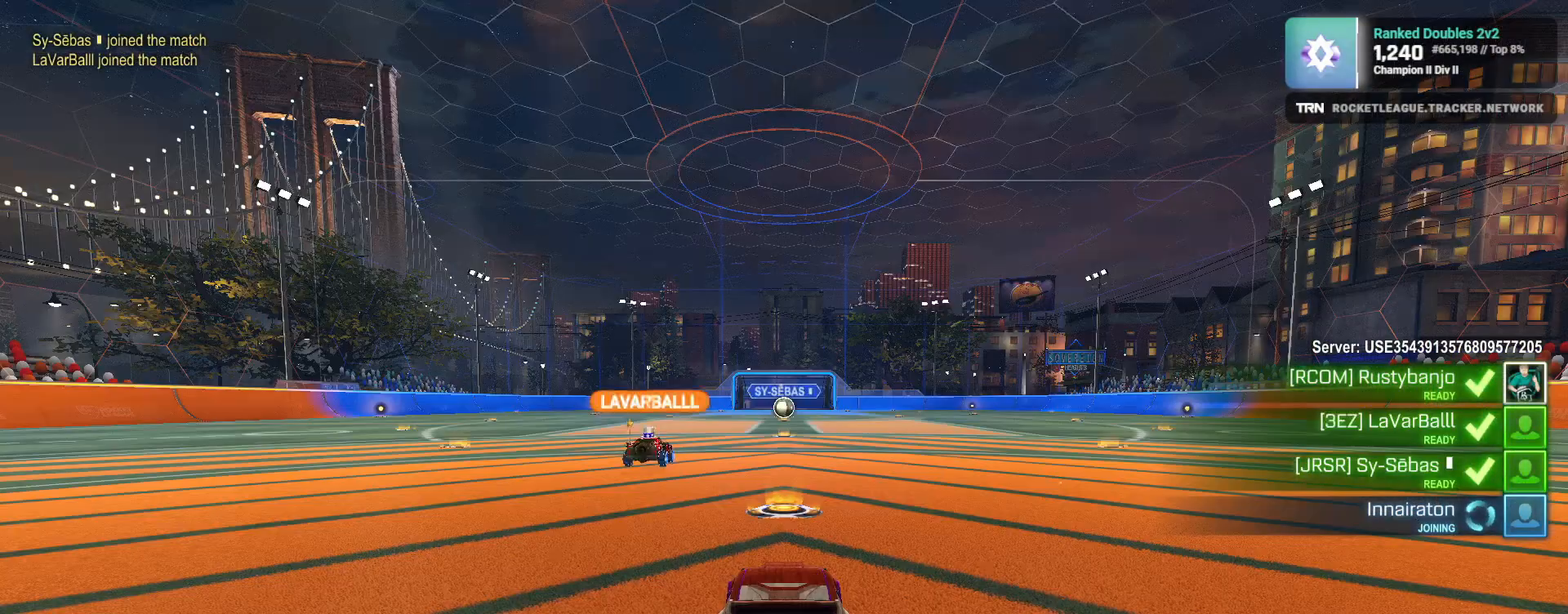
{"buttons": ["R3"], "left_stick": "center", "right_stick": "center", "events": [[250, "R3", "down"]]}
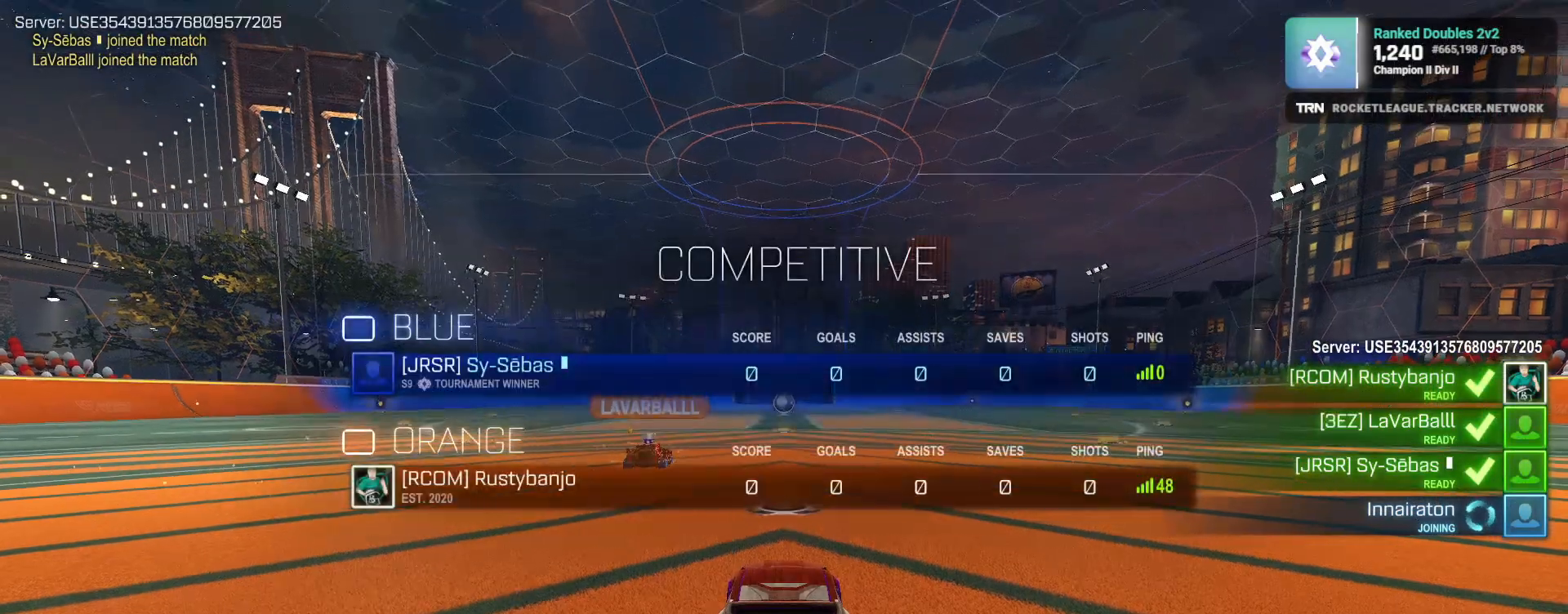
{"buttons": ["R3"], "left_stick": "center", "right_stick": "center", "events": []}
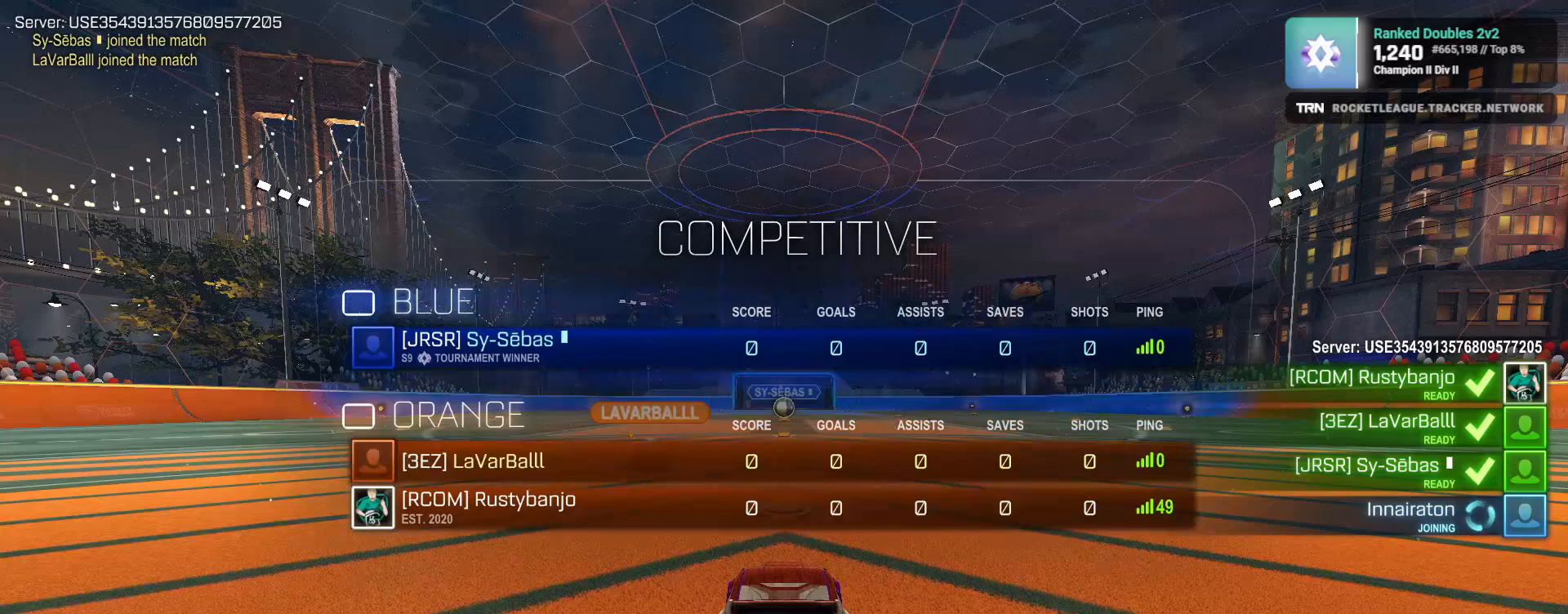
{"buttons": ["R3"], "left_stick": "center", "right_stick": "center", "events": []}
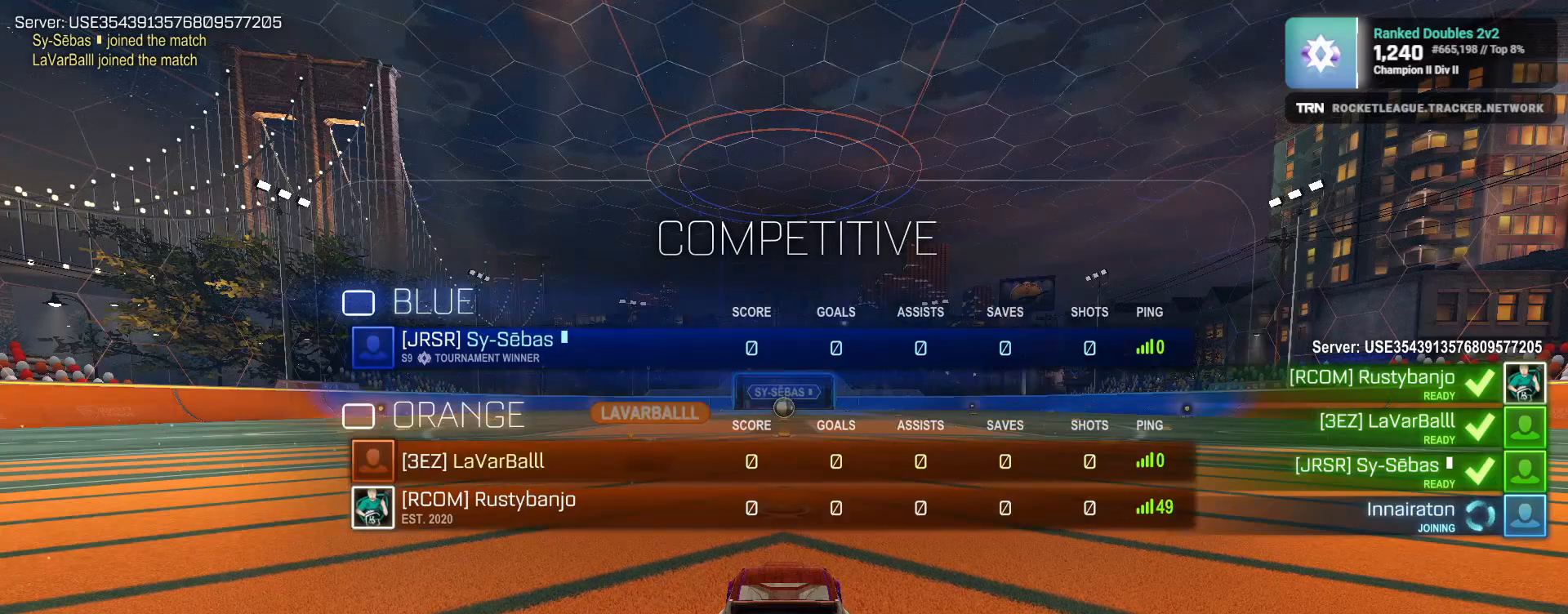
{"buttons": ["R3"], "left_stick": "center", "right_stick": "center", "events": []}
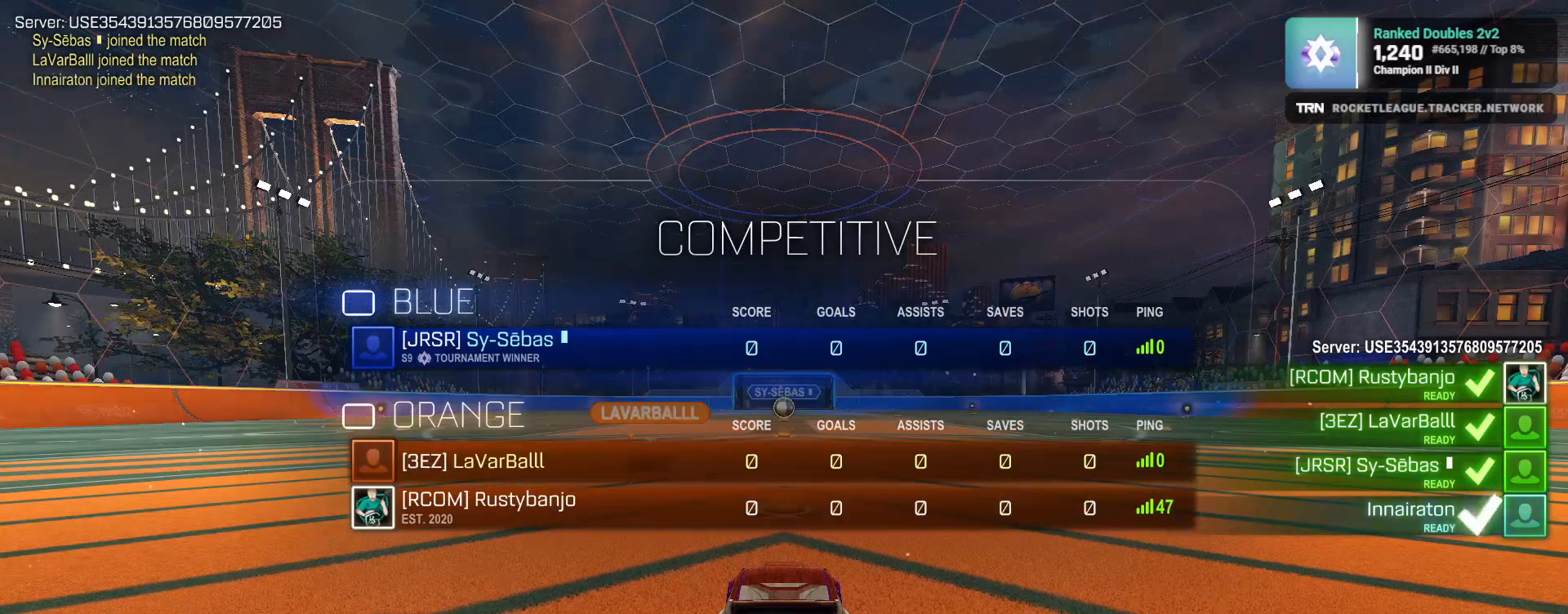
{"buttons": ["R3"], "left_stick": "center", "right_stick": "center", "events": []}
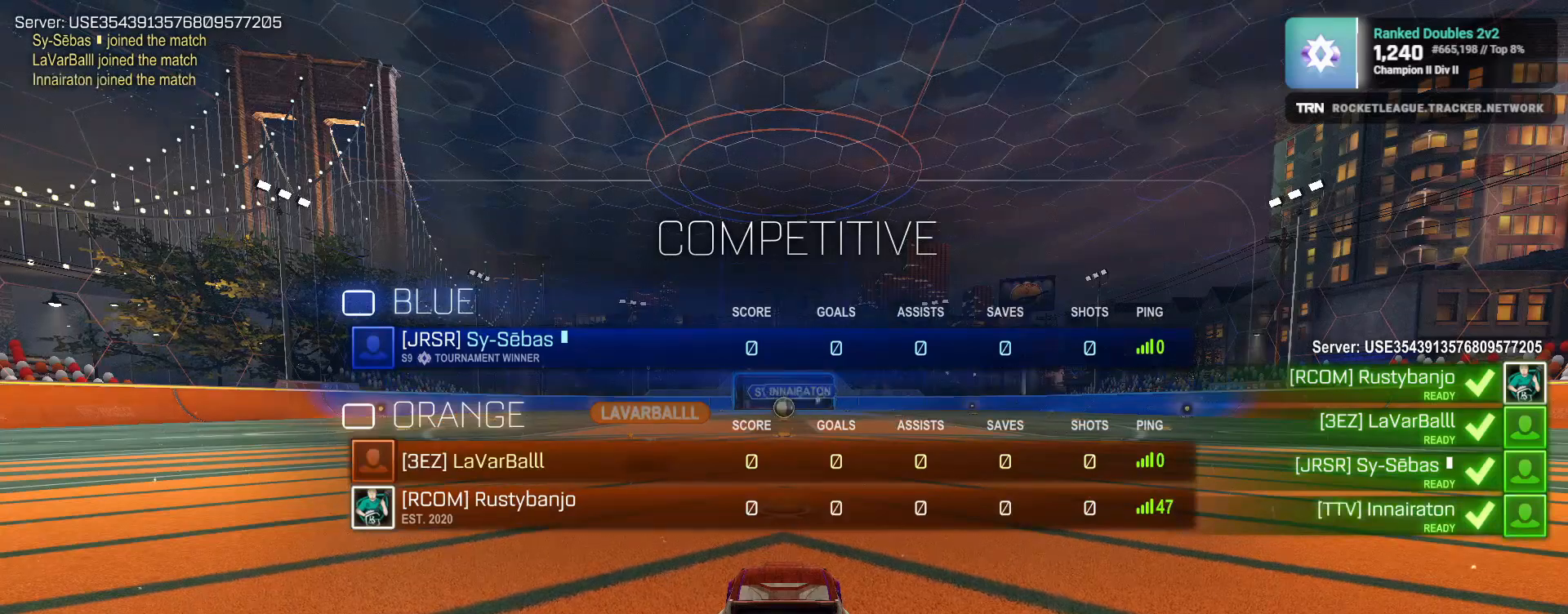
{"buttons": ["R3"], "left_stick": "center", "right_stick": "center", "events": []}
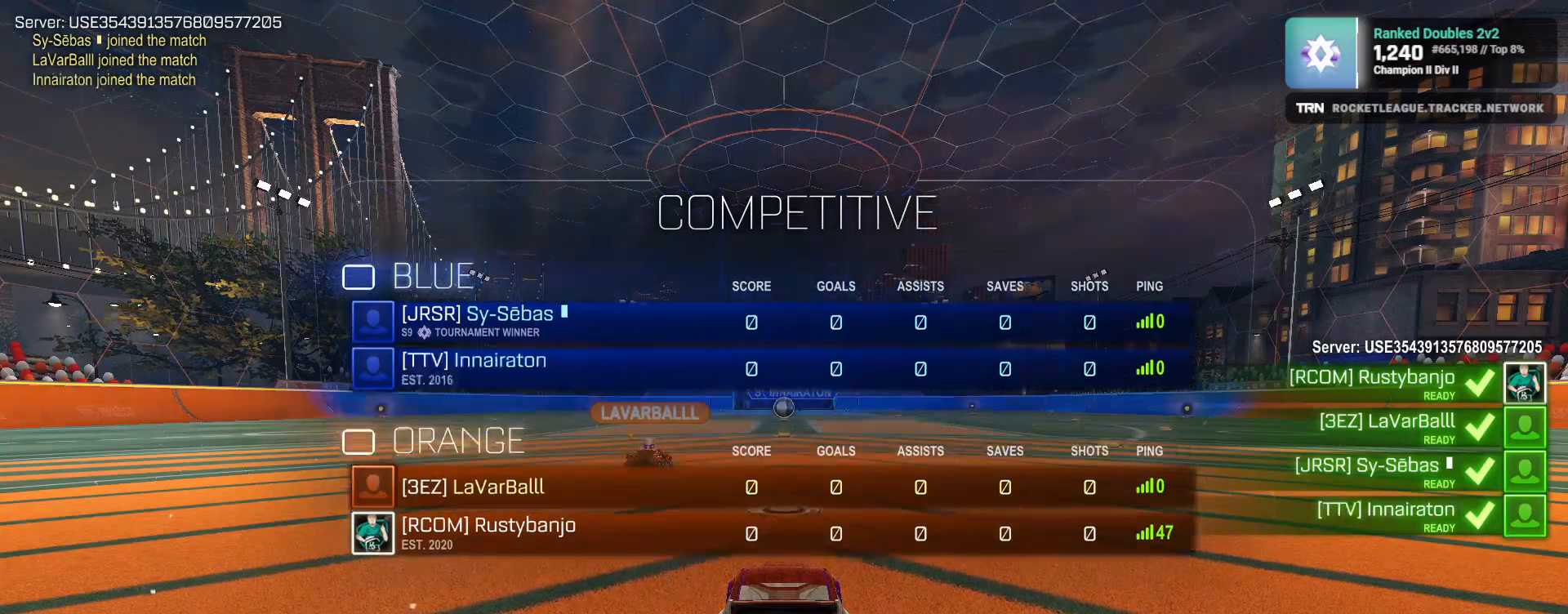
{"buttons": ["R3"], "left_stick": "center", "right_stick": "center", "events": []}
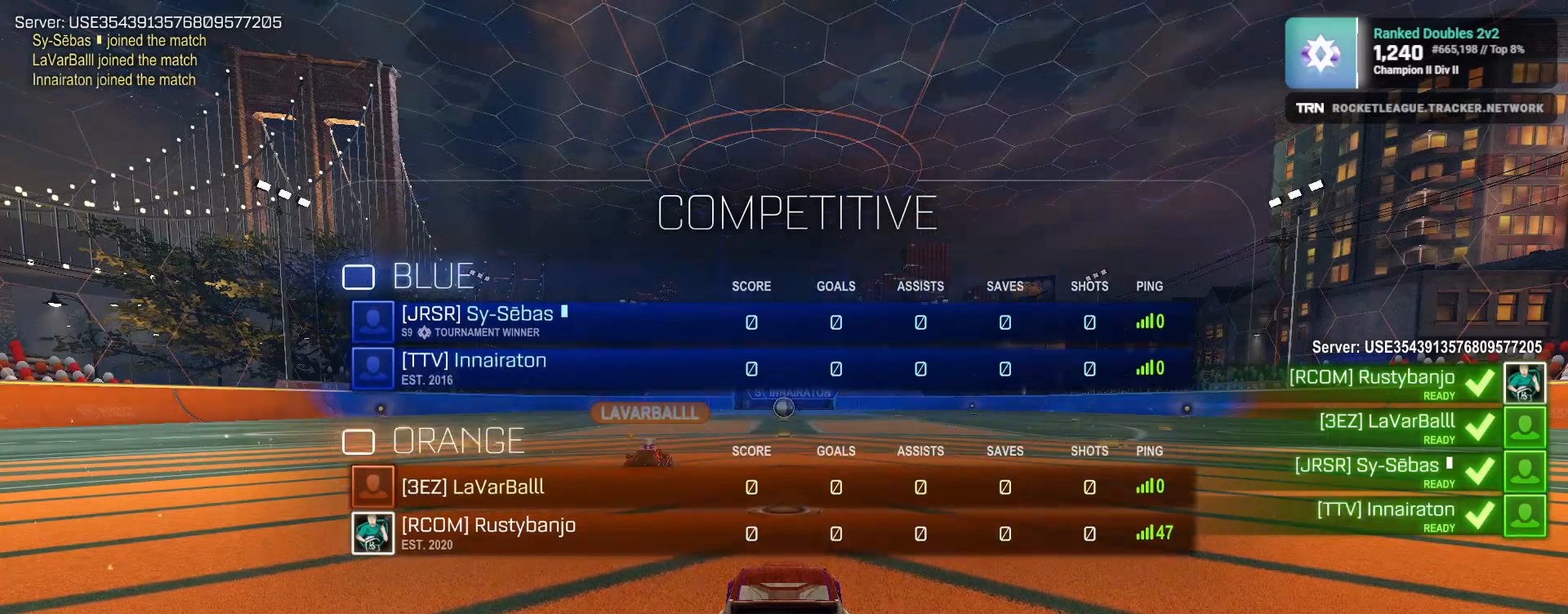
{"buttons": ["R3"], "left_stick": "center", "right_stick": "center", "events": []}
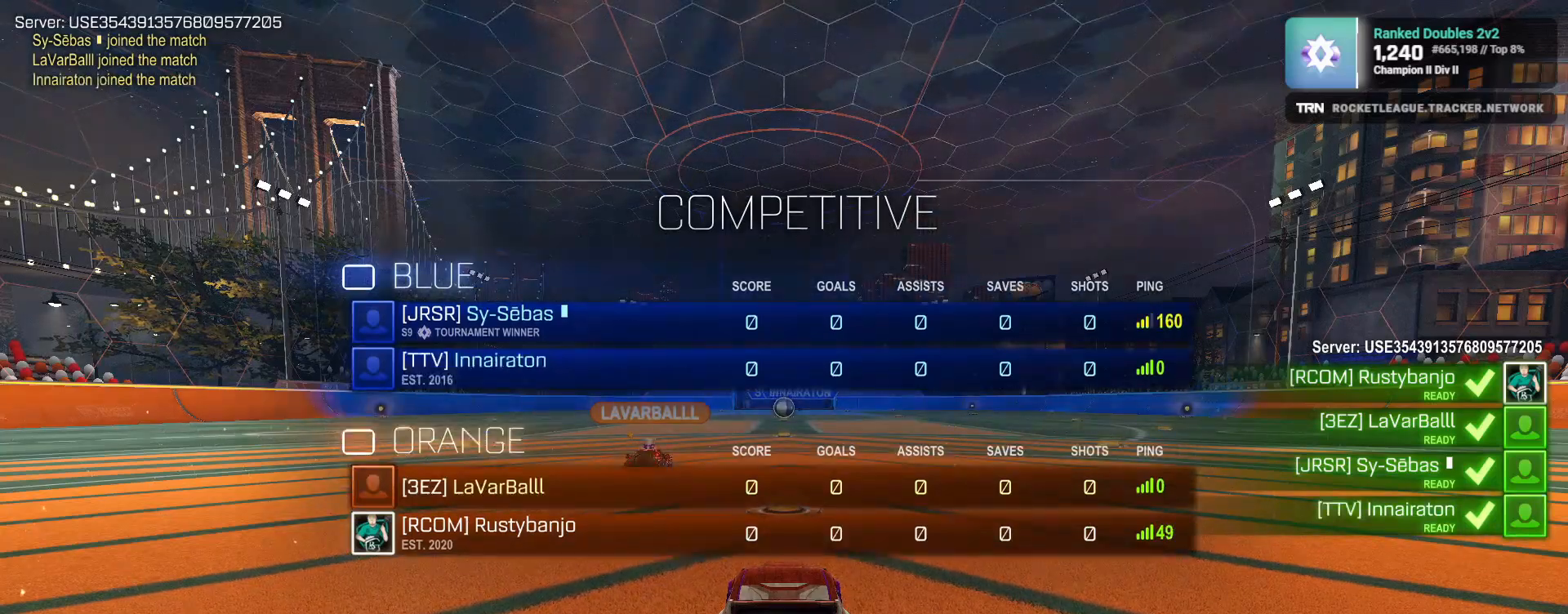
{"buttons": ["R3"], "left_stick": "center", "right_stick": "center", "events": []}
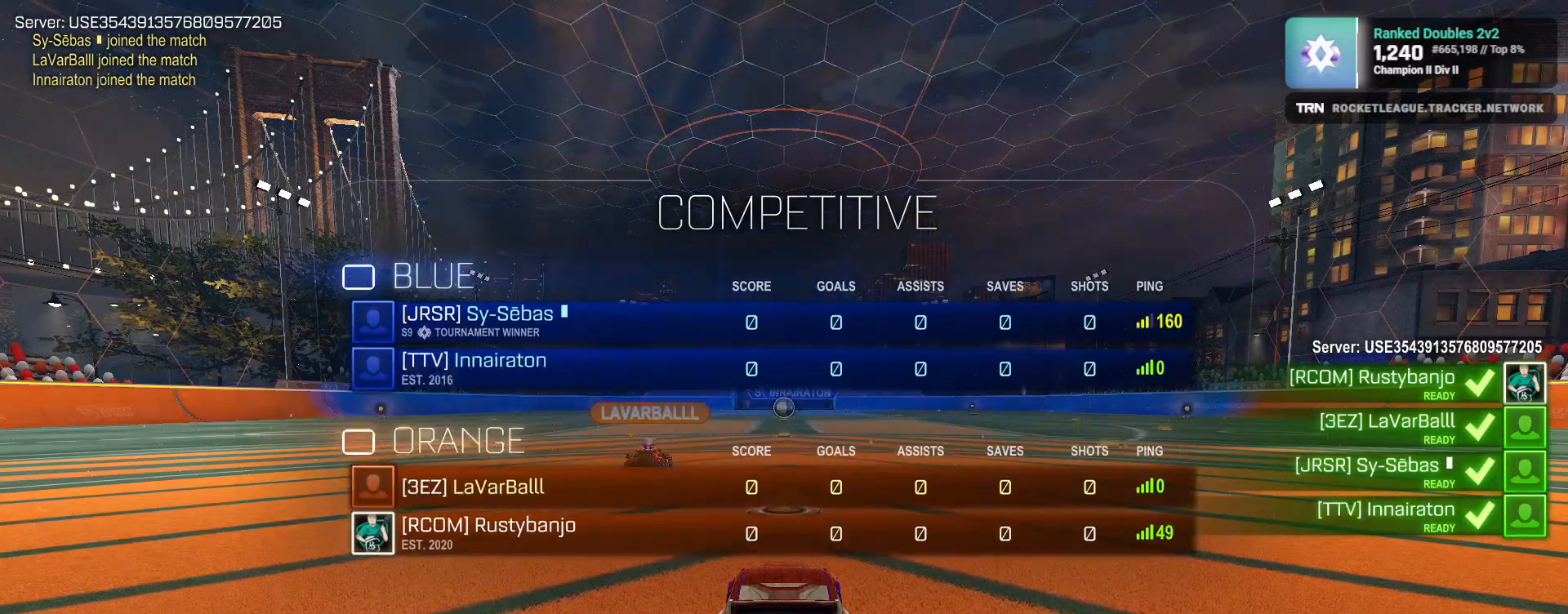
{"buttons": ["R3"], "left_stick": "center", "right_stick": "center", "events": []}
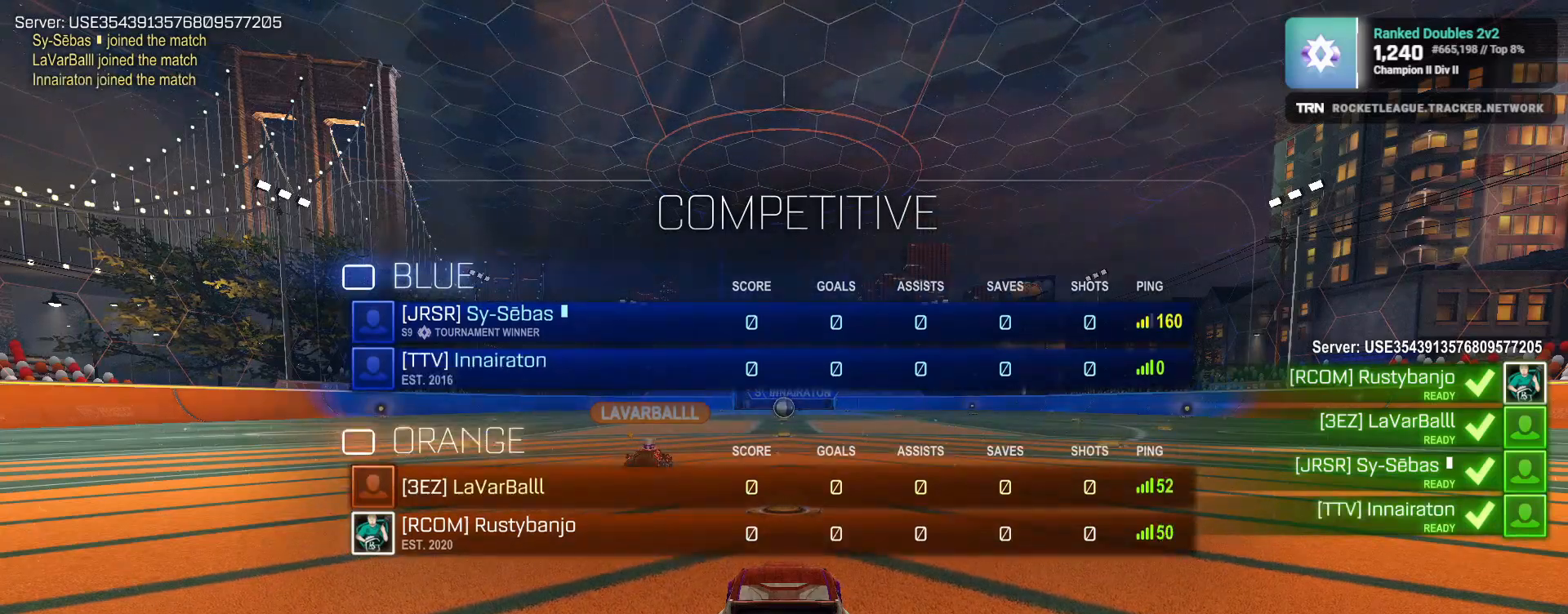
{"buttons": ["R3"], "left_stick": "center", "right_stick": "center", "events": []}
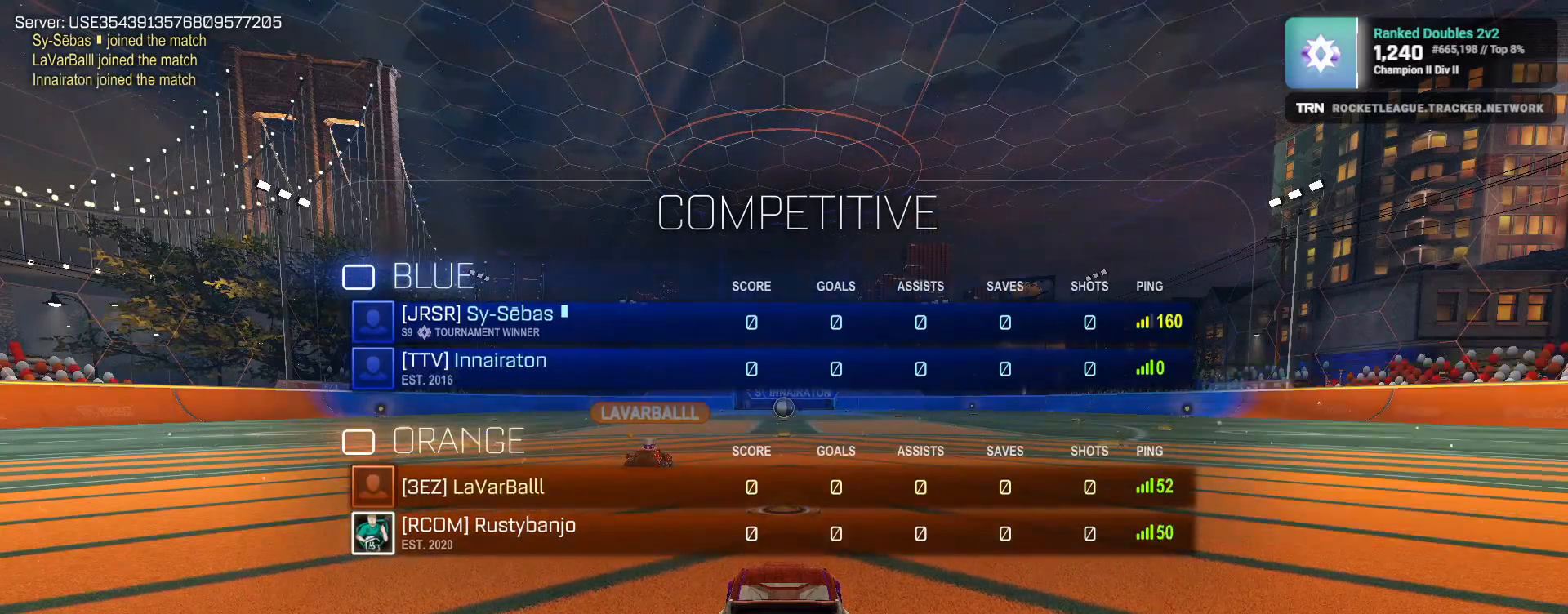
{"buttons": ["R3"], "left_stick": "center", "right_stick": "center", "events": []}
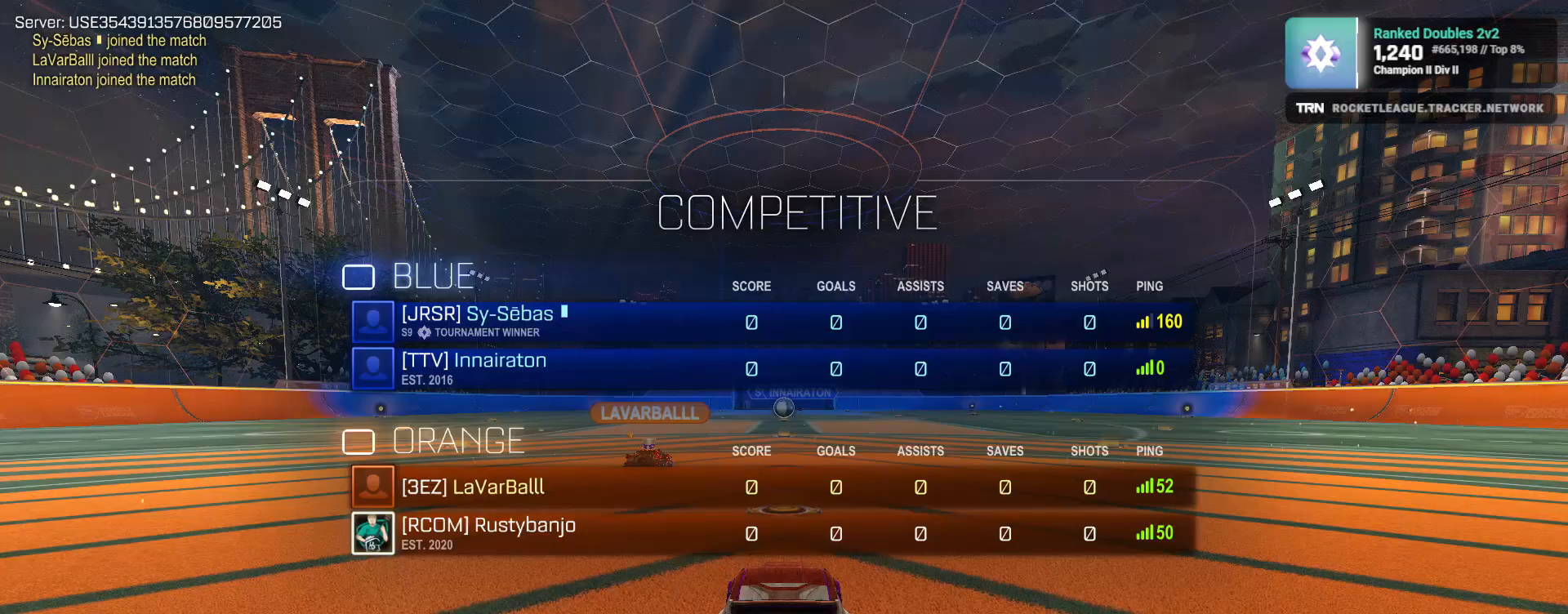
{"buttons": ["R3"], "left_stick": "center", "right_stick": "center", "events": []}
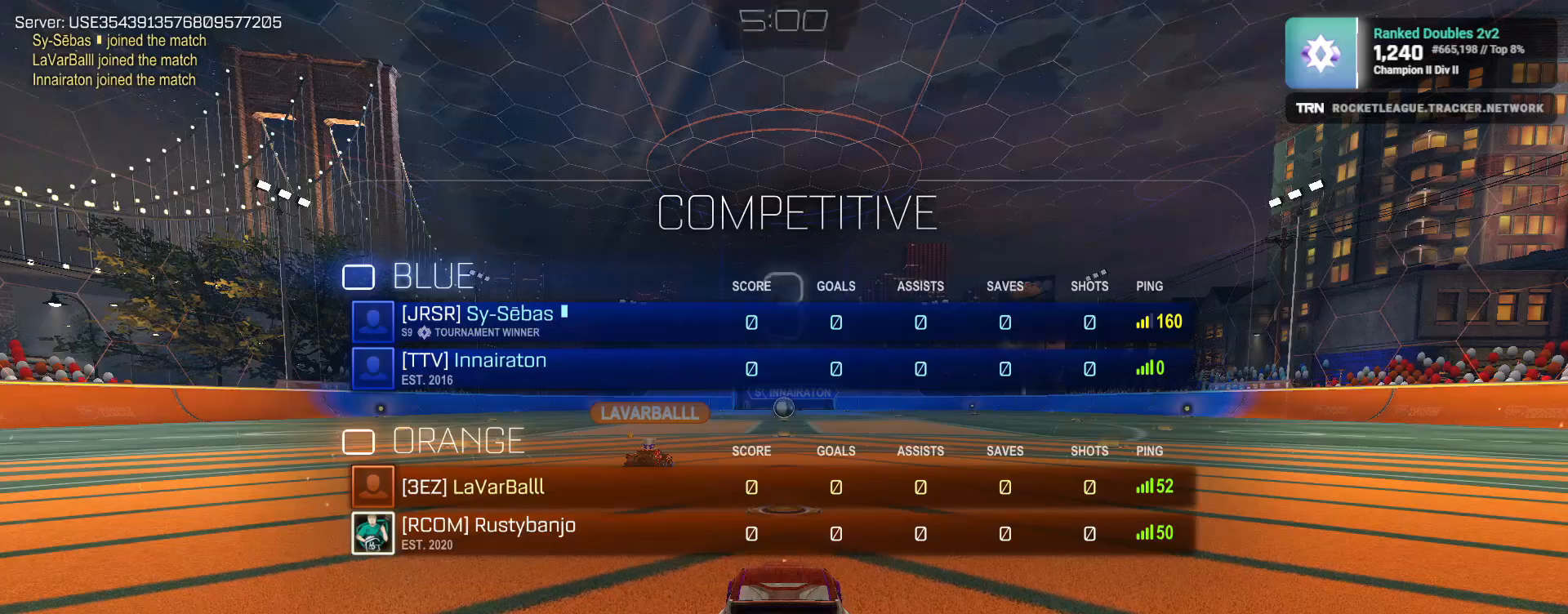
{"buttons": ["R3"], "left_stick": "center", "right_stick": "center", "events": []}
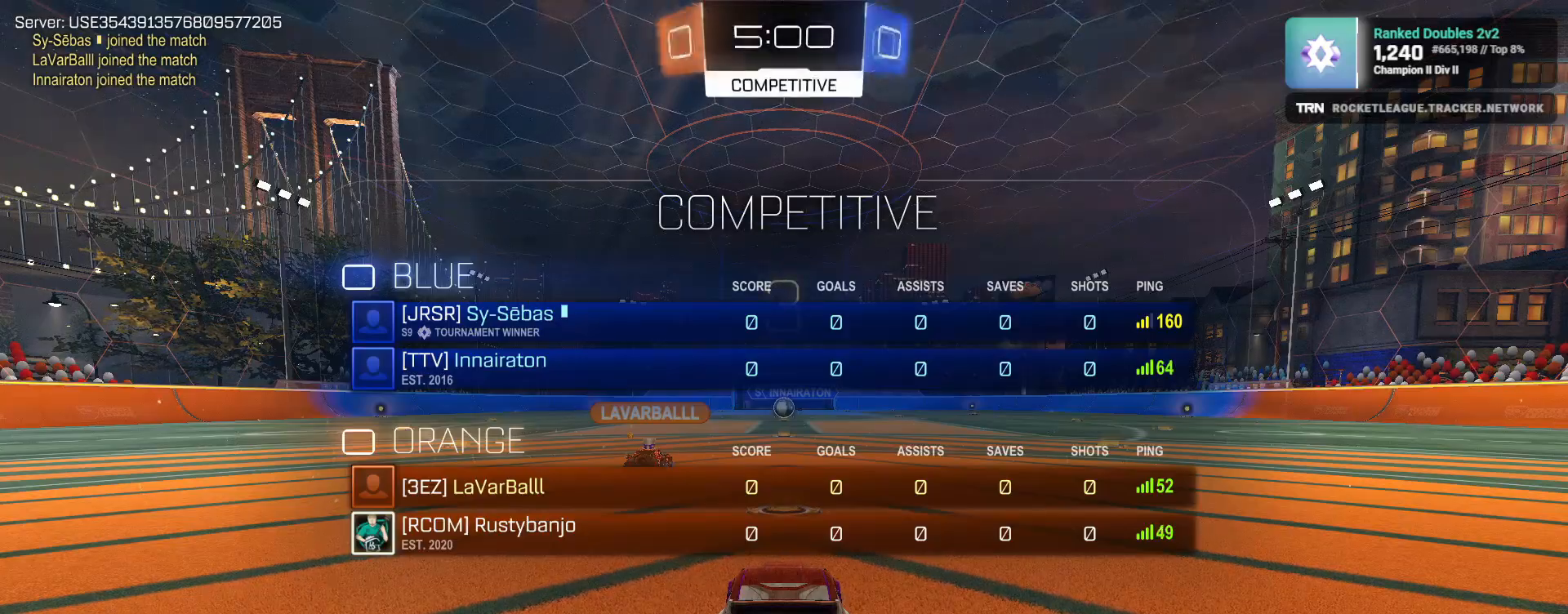
{"buttons": [], "left_stick": "center", "right_stick": "center", "events": [[350, "R3", "up"]]}
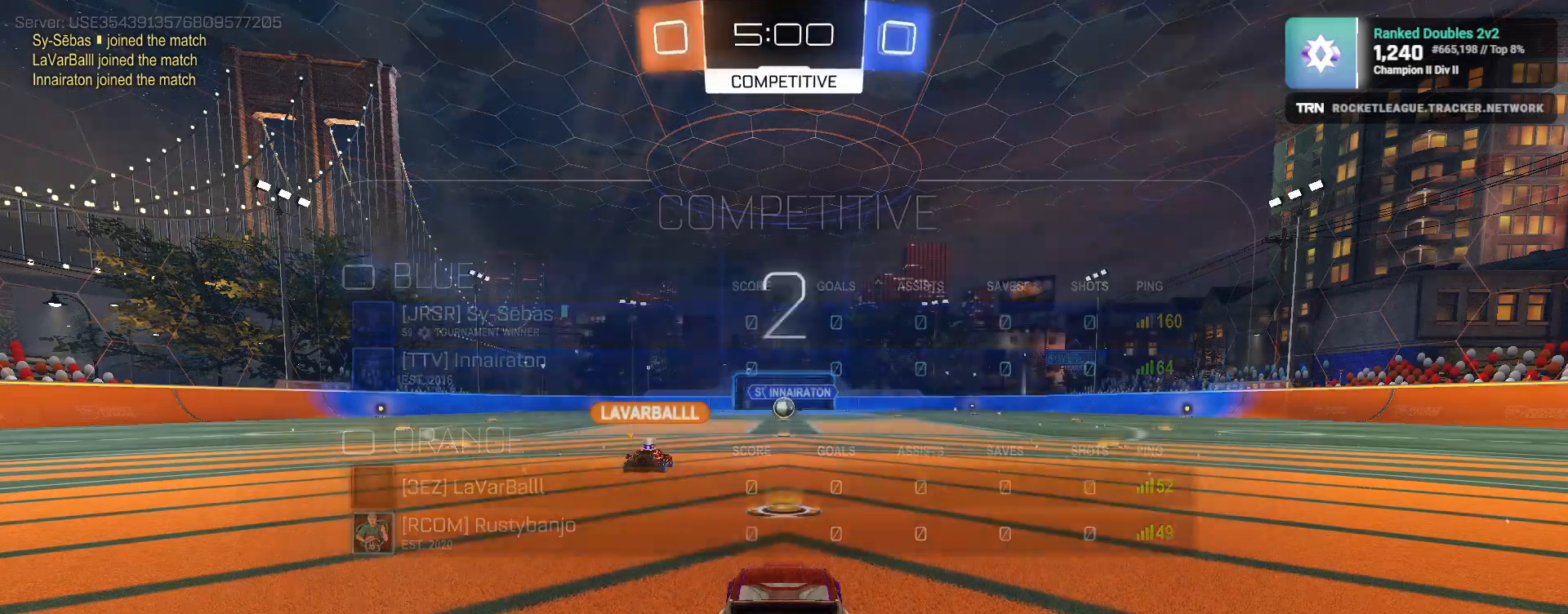
{"buttons": ["TRIANGLE"], "left_stick": "center", "right_stick": "center", "events": [[500, "TRIANGLE", "down"]]}
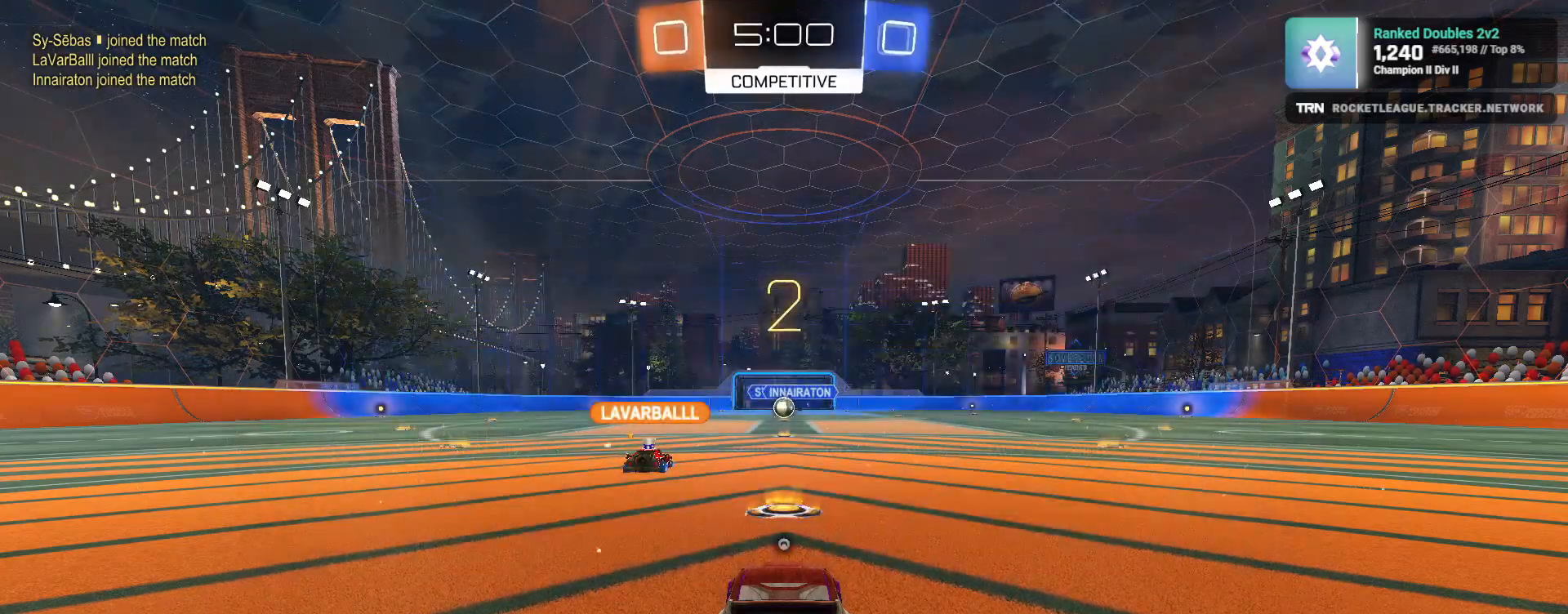
{"buttons": ["R3"], "left_stick": "center", "right_stick": "center", "events": [[67, "TRIANGLE", "up"], [150, "TRIANGLE", "down"], [250, "TRIANGLE", "up"], [433, "R3", "down"]]}
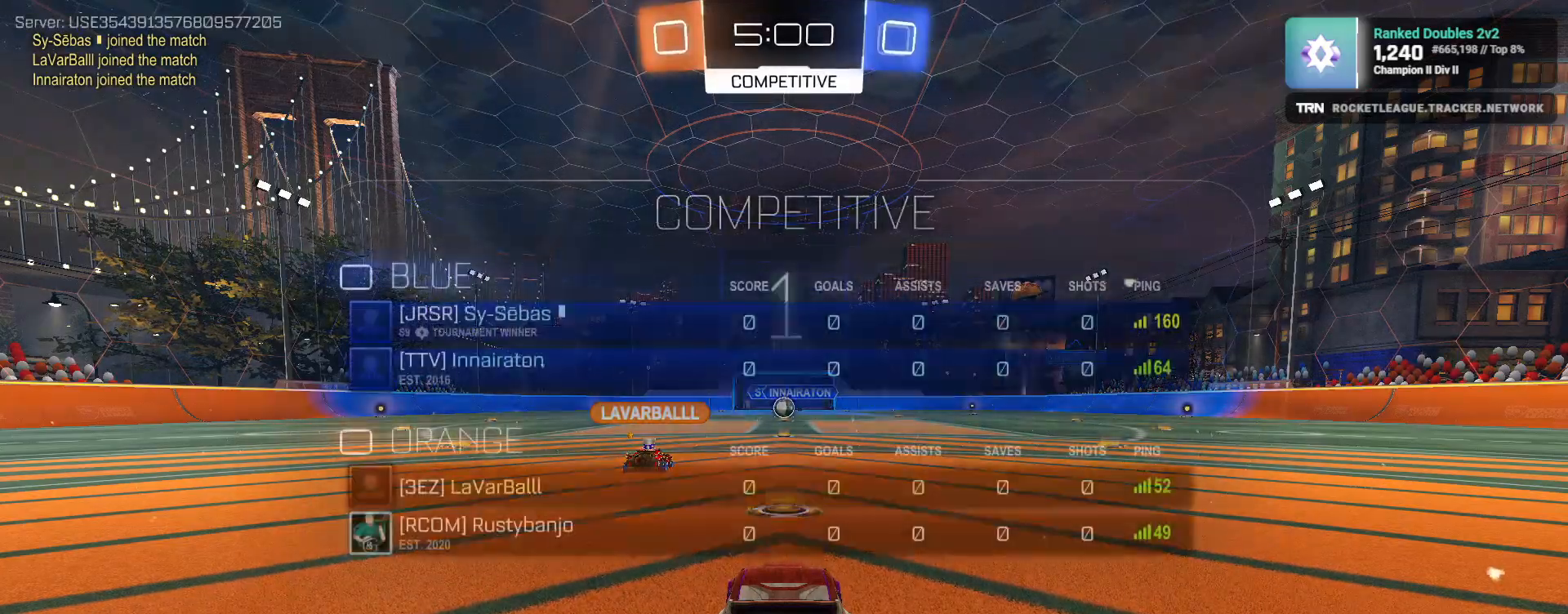
{"buttons": ["TRIANGLE", "R2"], "left_stick": "center", "right_stick": "center", "events": [[33, "R2", "down"], [250, "R3", "up"], [500, "TRIANGLE", "down"]]}
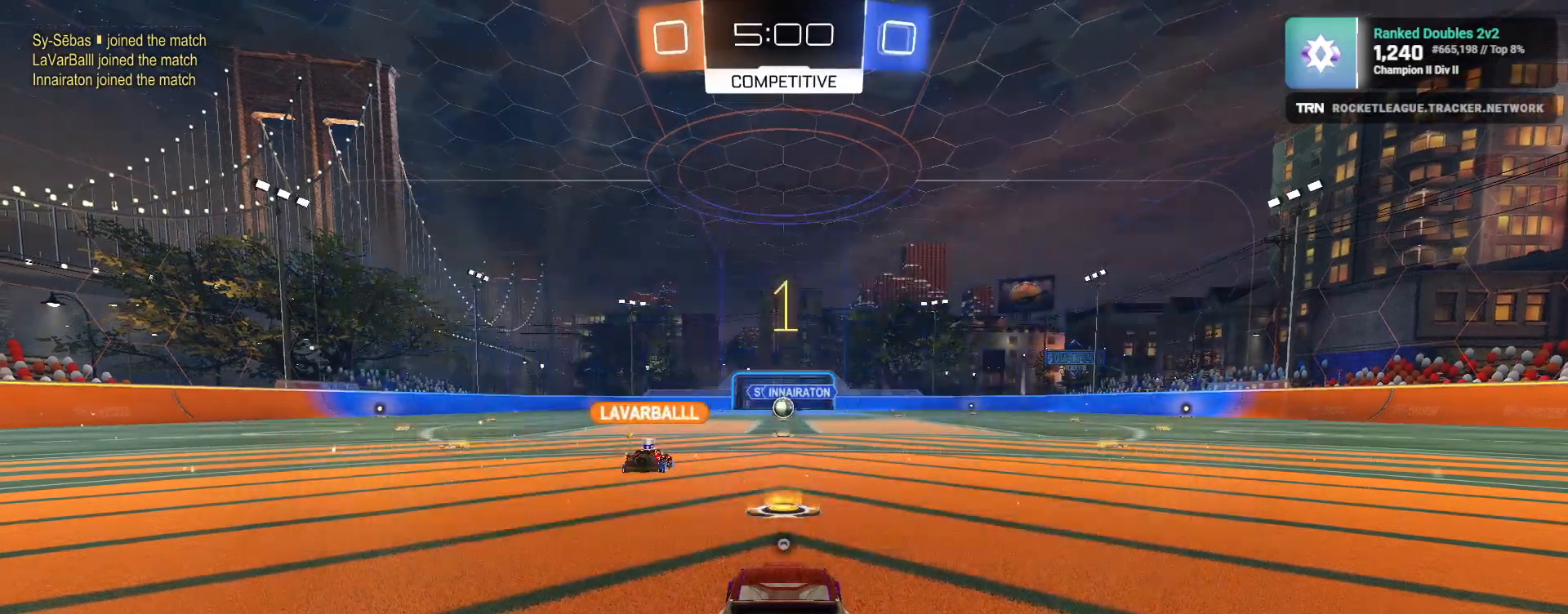
{"buttons": ["R1", "R2"], "left_stick": "center", "right_stick": "center", "events": [[67, "TRIANGLE", "up"], [250, "R1", "down"]]}
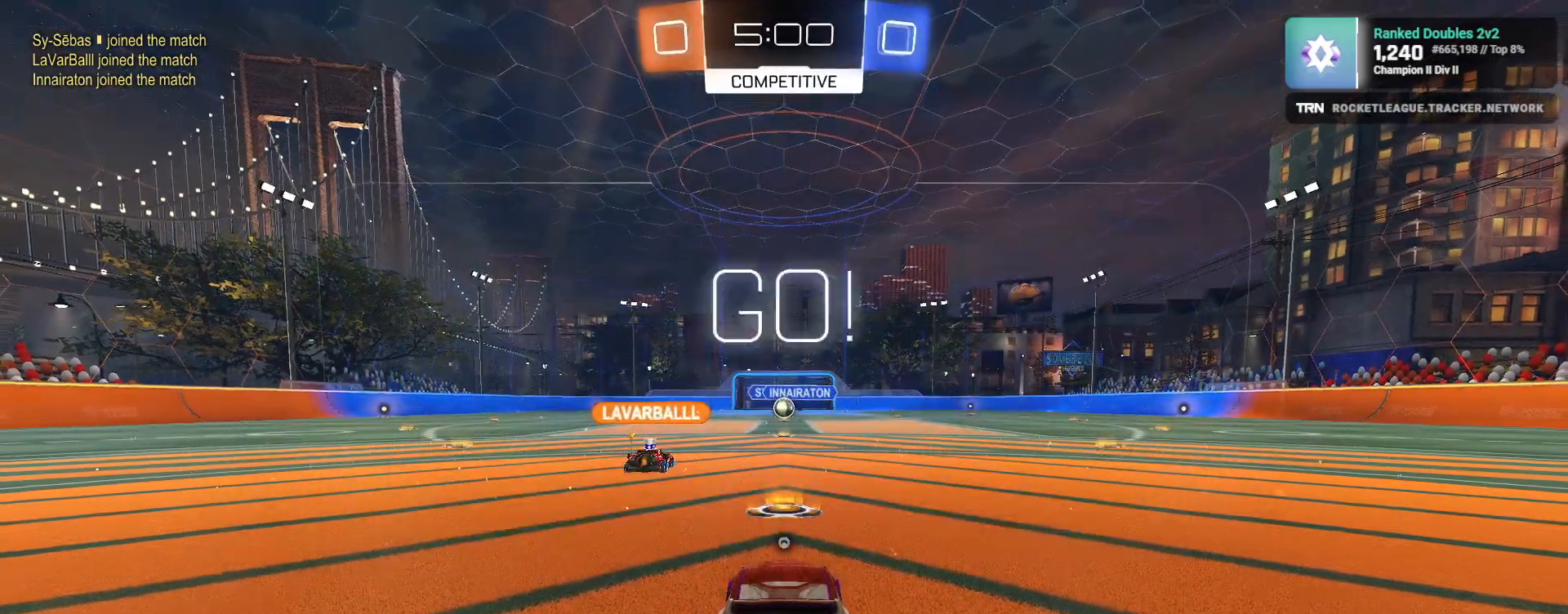
{"buttons": ["R1", "R2"], "left_stick": "down-right", "right_stick": "center", "events": [[133, "left_stick", "right"], [183, "L1", "down"], [217, "left_stick", "down-right"], [250, "R1", "up"], [317, "L1", "up"], [417, "R1", "down"]]}
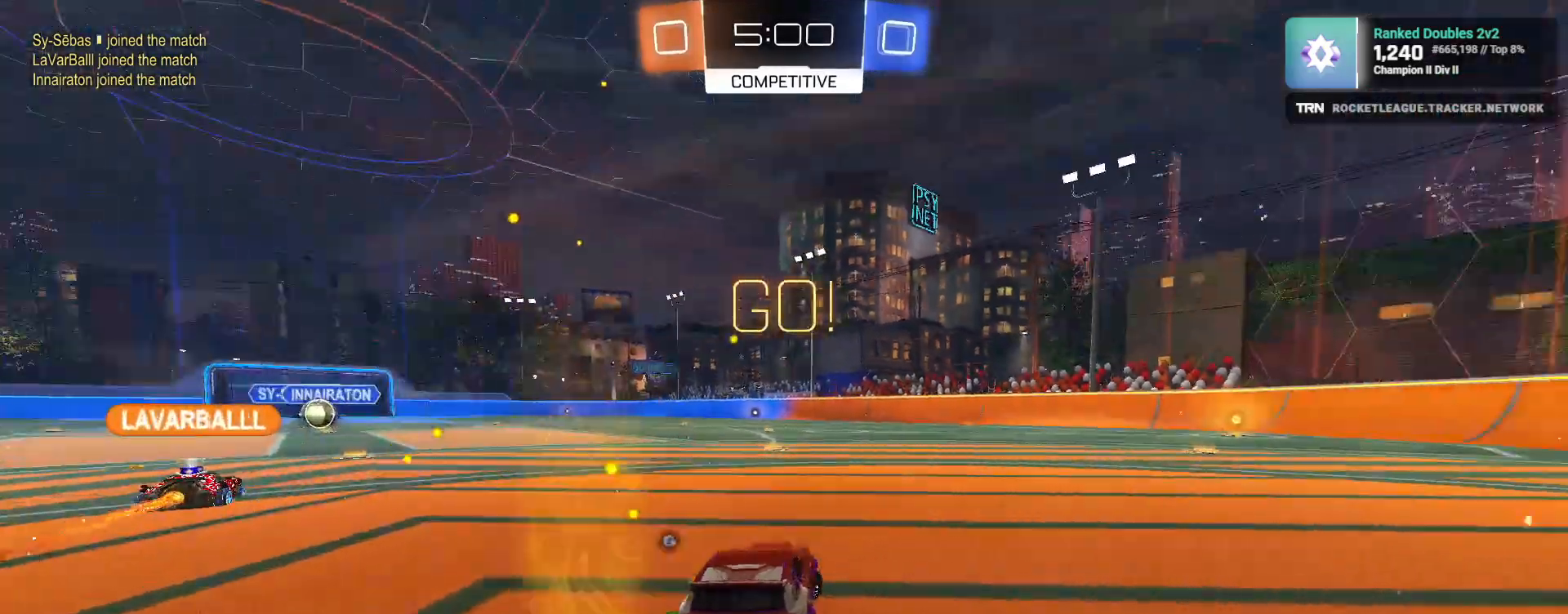
{"buttons": ["R1", "R2"], "left_stick": "up", "right_stick": "center", "events": [[233, "CROSS", "down"], [233, "left_stick", "up-right"], [283, "left_stick", "up"], [300, "CROSS", "up"], [350, "CROSS", "down"], [450, "CROSS", "up"]]}
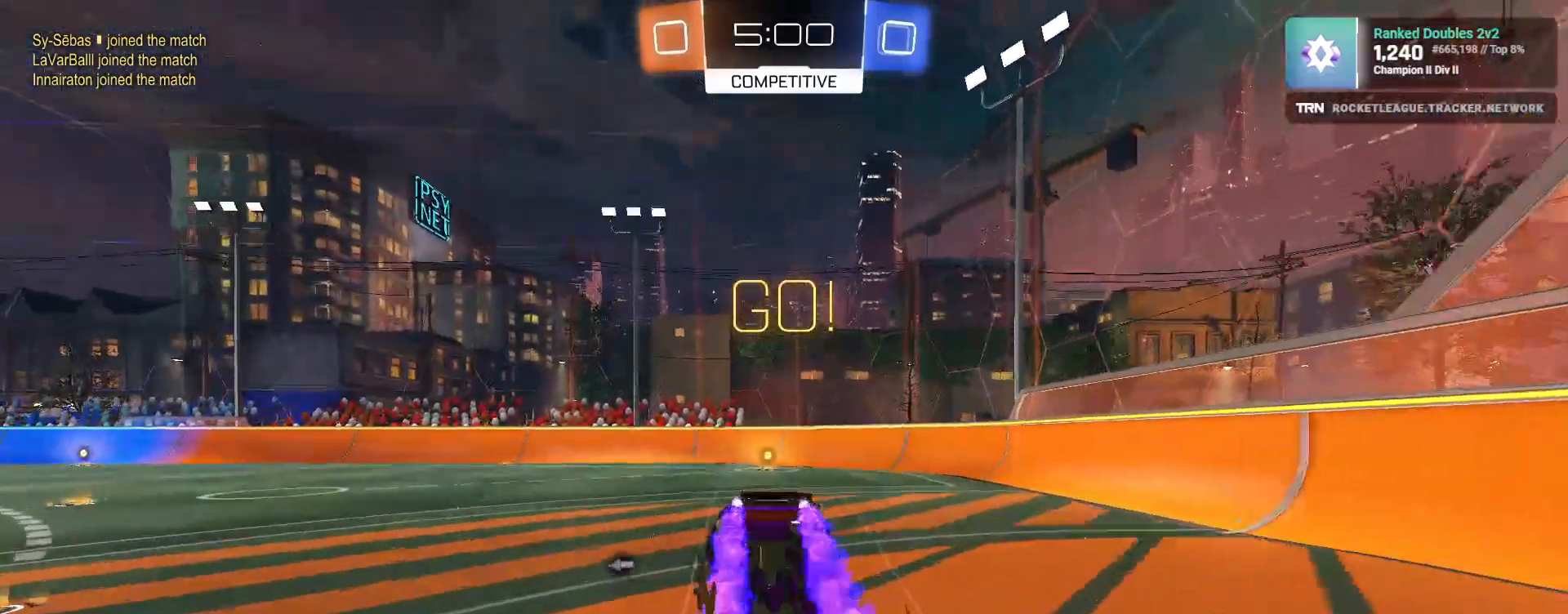
{"buttons": ["R2"], "left_stick": "right", "right_stick": "center"}
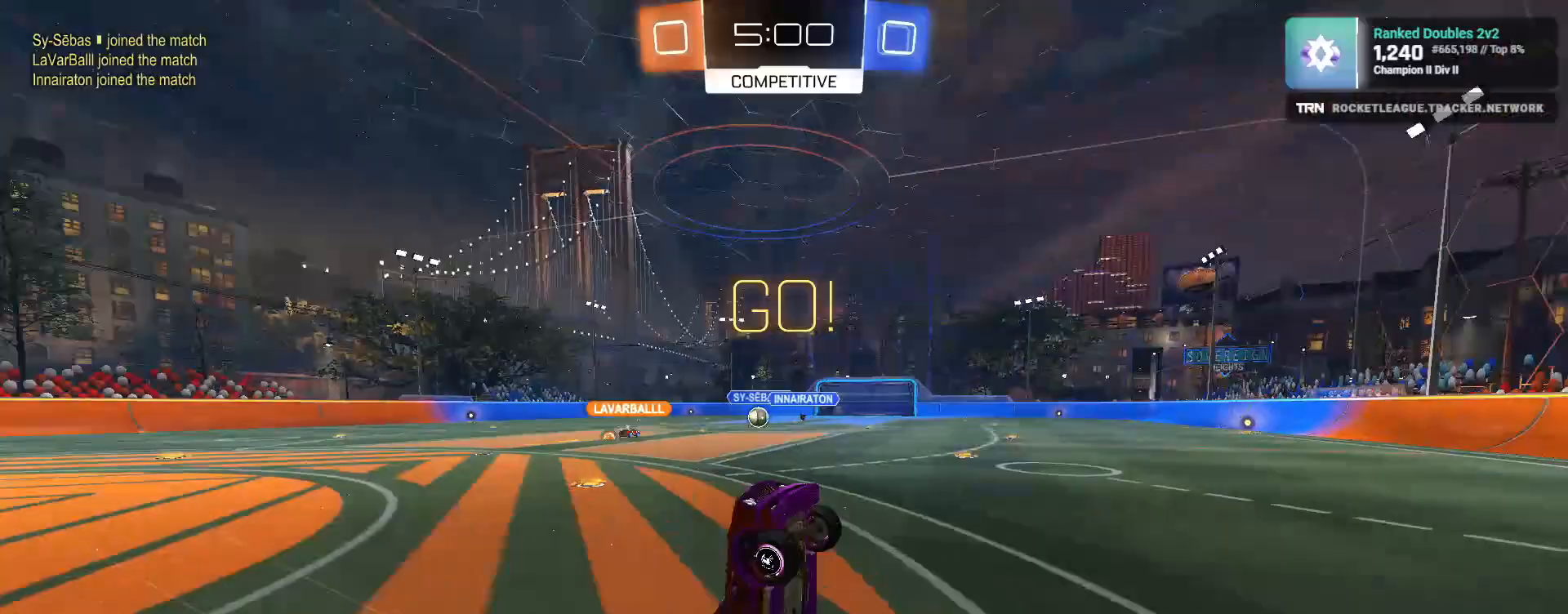
{"buttons": ["L2"], "left_stick": "down-left", "right_stick": "center", "events": [[100, "left_stick", "down-right"], [150, "R2", "up"], [217, "left_stick", "center"], [417, "L2", "down"], [450, "left_stick", "down-left"]]}
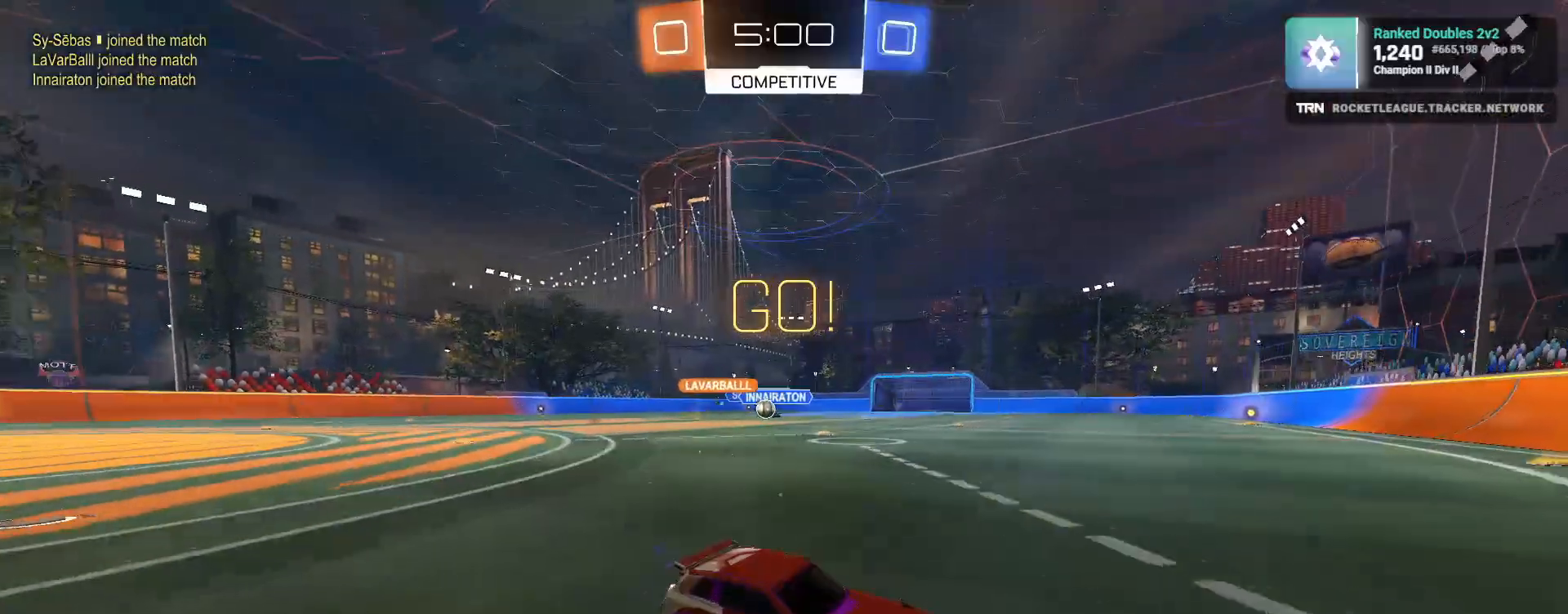
{"buttons": ["R2"], "left_stick": "left", "right_stick": "center", "events": [[33, "R2", "down"], [50, "left_stick", "left"], [67, "L1", "down"], [183, "L2", "up"], [200, "R1", "down"], [233, "L1", "up"], [433, "R1", "up"]]}
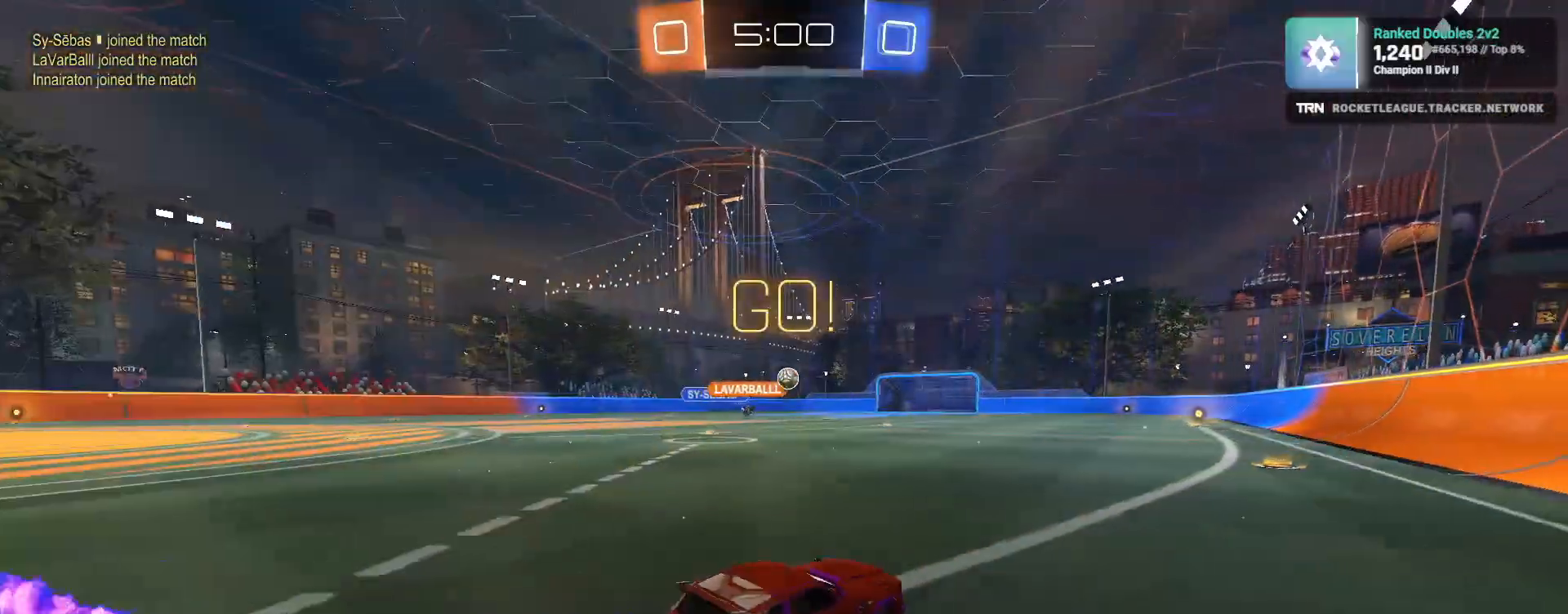
{"buttons": ["R2"], "left_stick": "down-right", "right_stick": "center", "events": [[67, "R1", "down"], [183, "left_stick", "down-right"], [383, "R1", "up"]]}